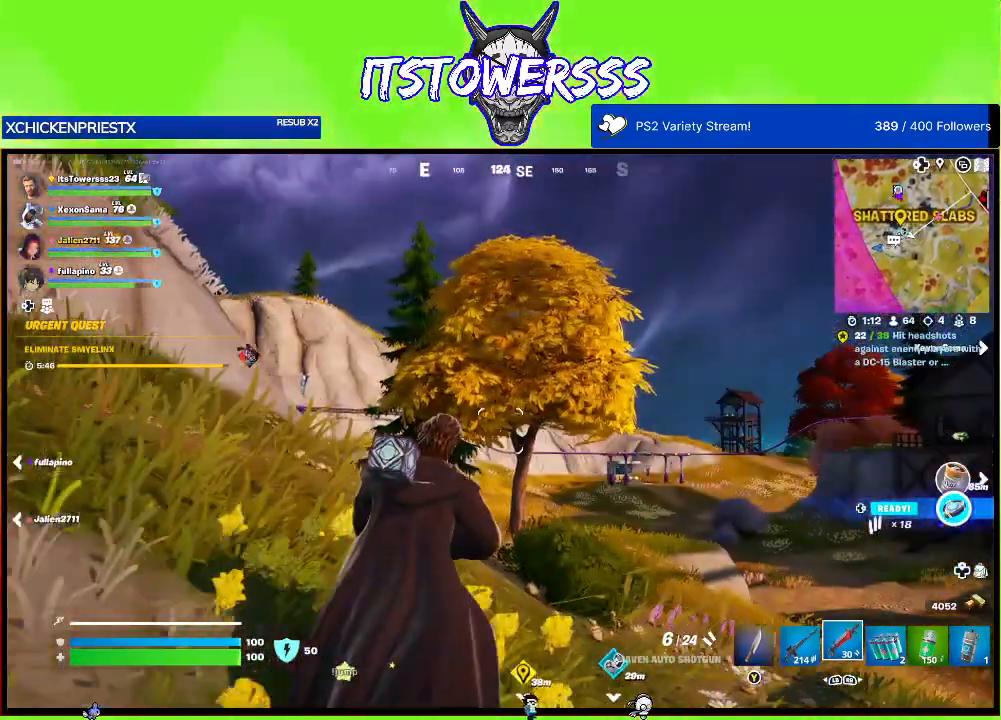
Gameplay with a controller (Xbox layout); each line is a JSON object with the inputs held at the frame after it. "events" lists button and stick changes between this image and that frame as [ms after this image, input, new state], when the widget could be followed in between.
{"buttons": [], "left_stick": "up-left", "right_stick": "center", "events": [[83, "left_stick", "up-left"], [217, "DPAD_RIGHT", "down"], [383, "DPAD_RIGHT", "up"]]}
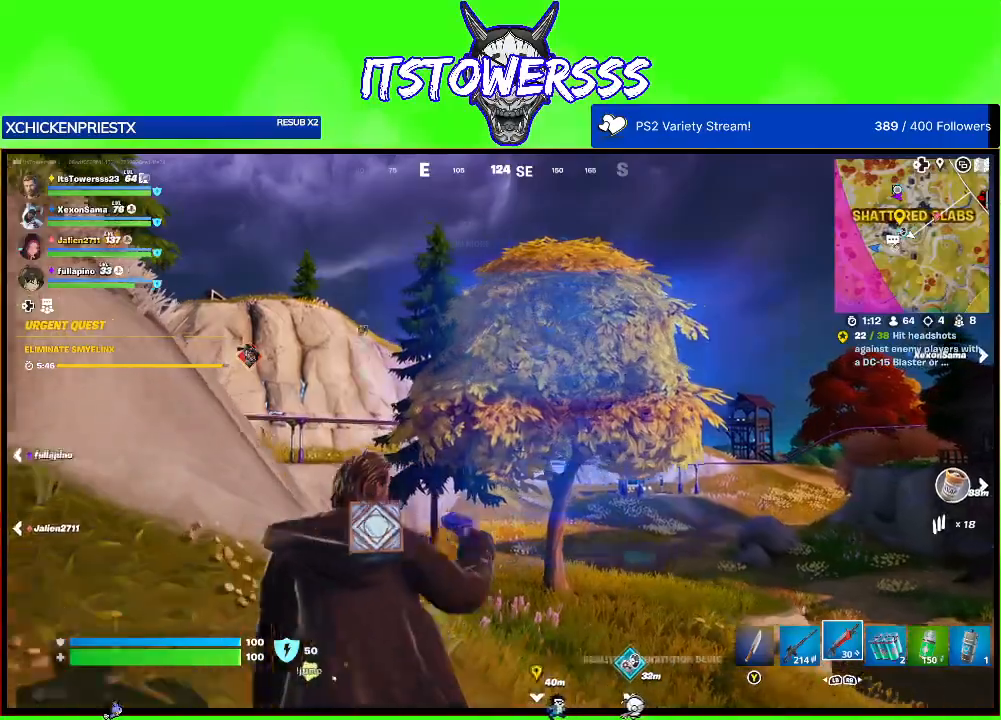
{"buttons": [], "left_stick": "up-left", "right_stick": "center", "events": [[33, "right_stick", "left"], [450, "right_stick", "center"]]}
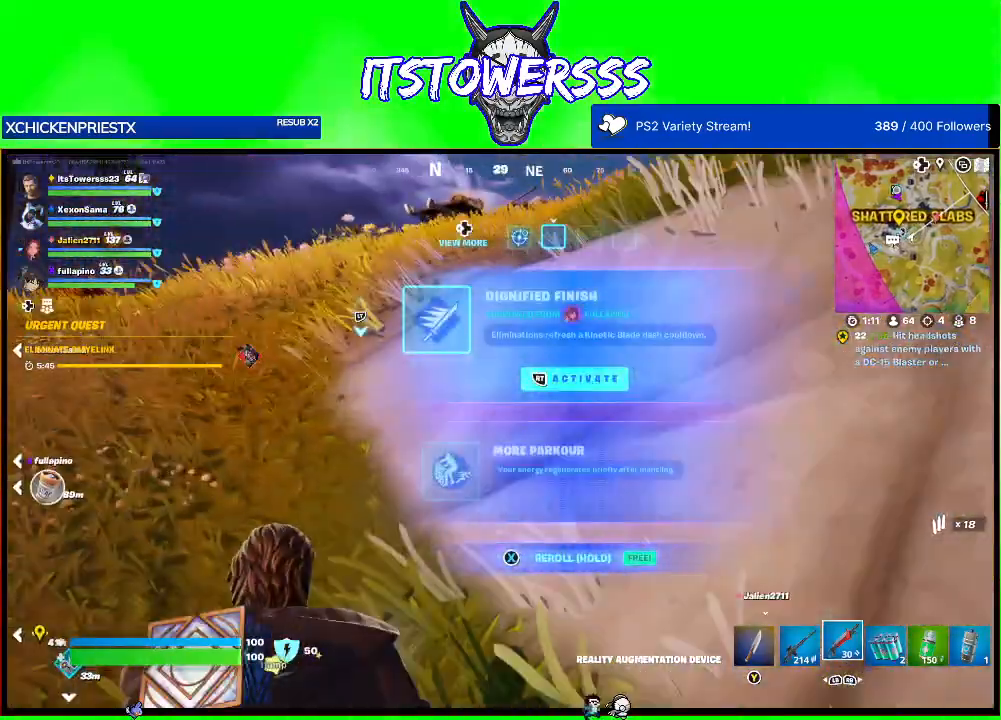
{"buttons": [], "left_stick": "up-left", "right_stick": "center", "events": [[100, "right_stick", "left"], [300, "right_stick", "center"]]}
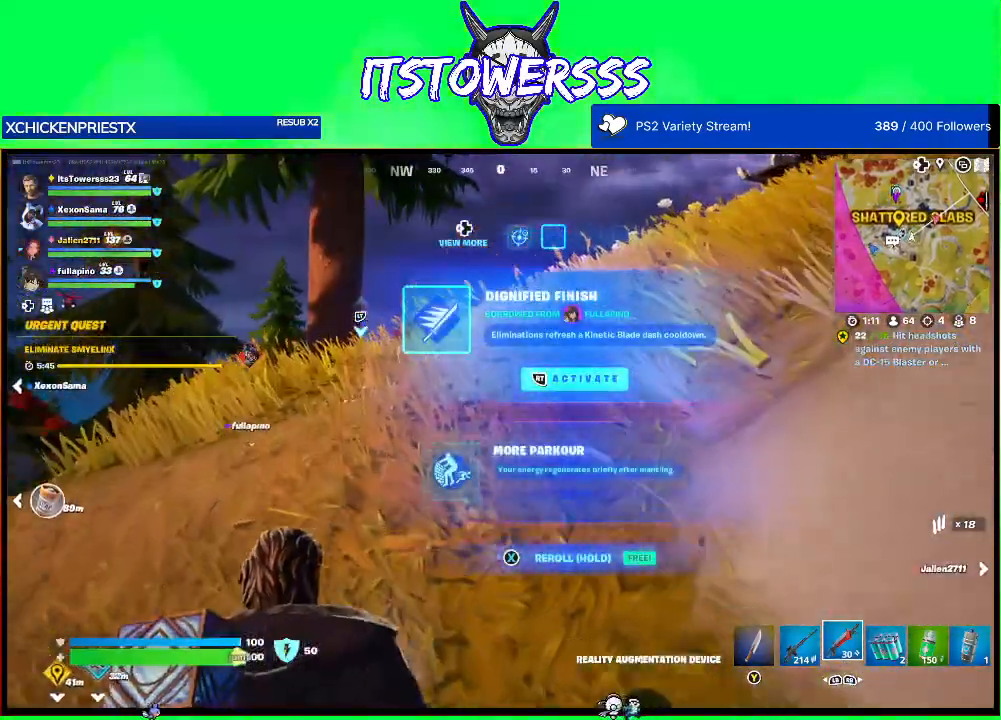
{"buttons": [], "left_stick": "up", "right_stick": "center", "events": [[150, "left_stick", "up"], [333, "DPAD_DOWN", "down"], [467, "DPAD_DOWN", "up"]]}
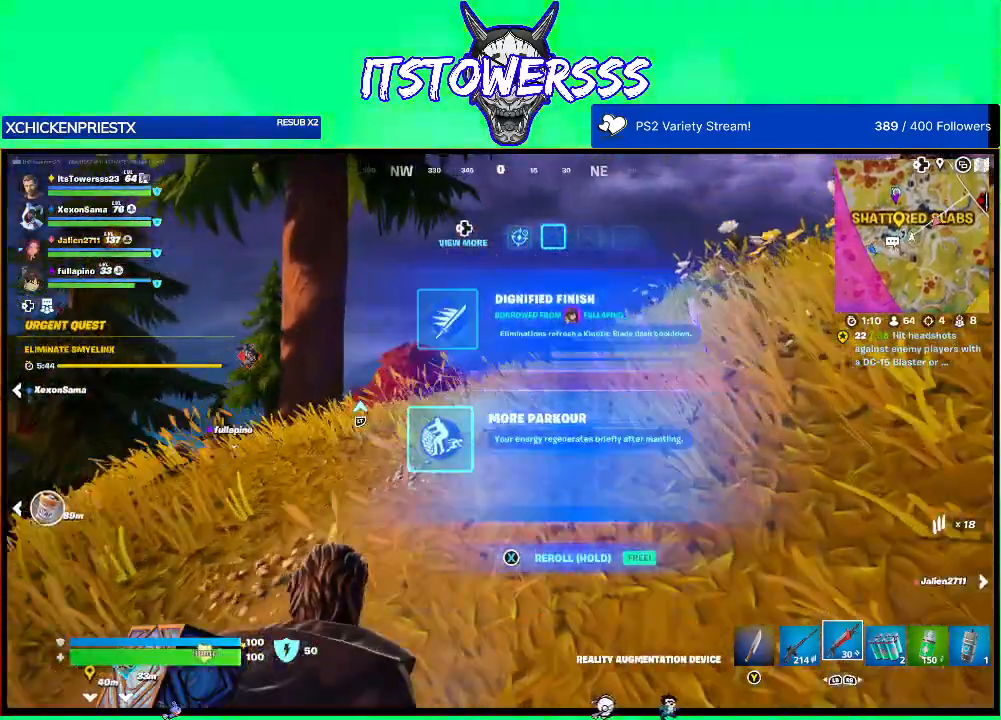
{"buttons": [], "left_stick": "up", "right_stick": "right", "events": [[50, "right_stick", "right"], [233, "right_stick", "center"], [500, "right_stick", "right"]]}
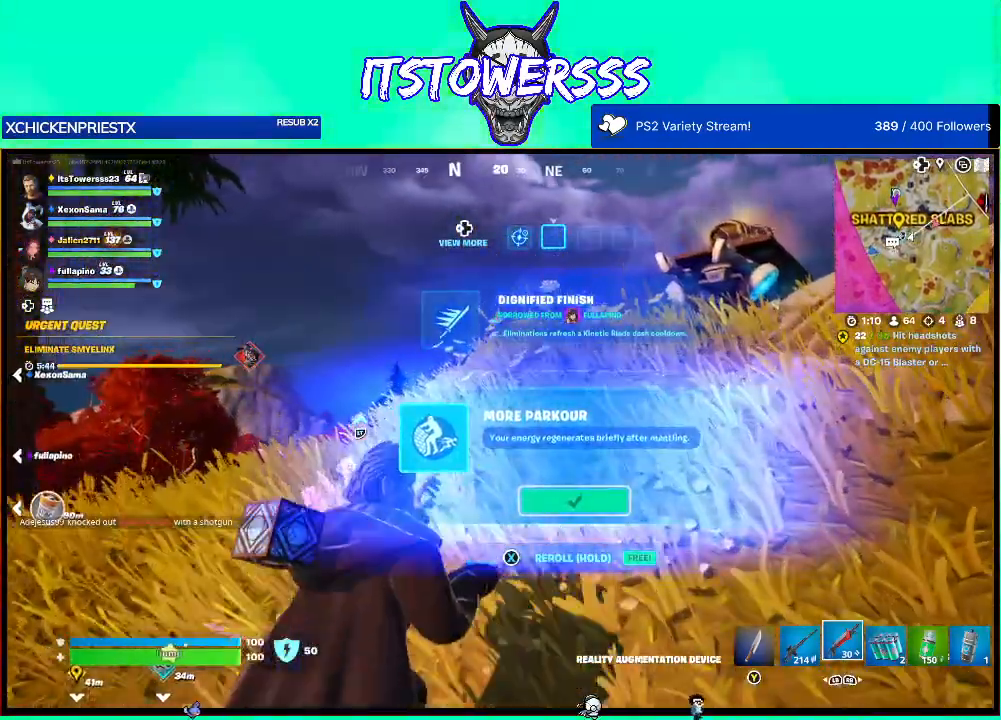
{"buttons": [], "left_stick": "up", "right_stick": "center", "events": [[183, "right_stick", "center"]]}
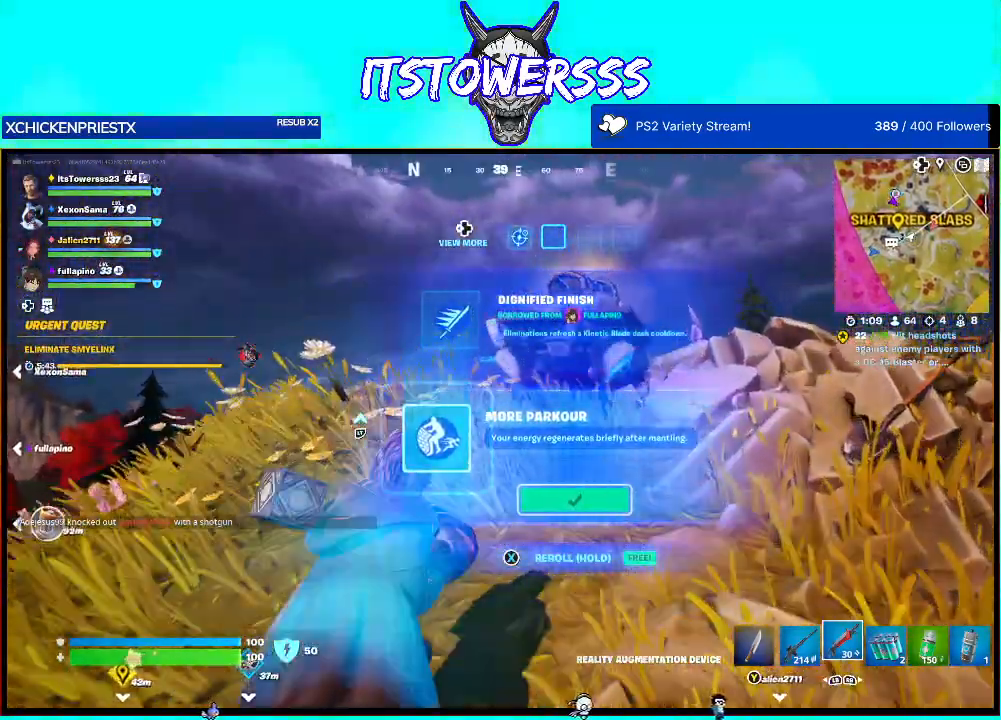
{"buttons": [], "left_stick": "up-left", "right_stick": "right", "events": [[183, "left_stick", "up-left"], [483, "right_stick", "right"]]}
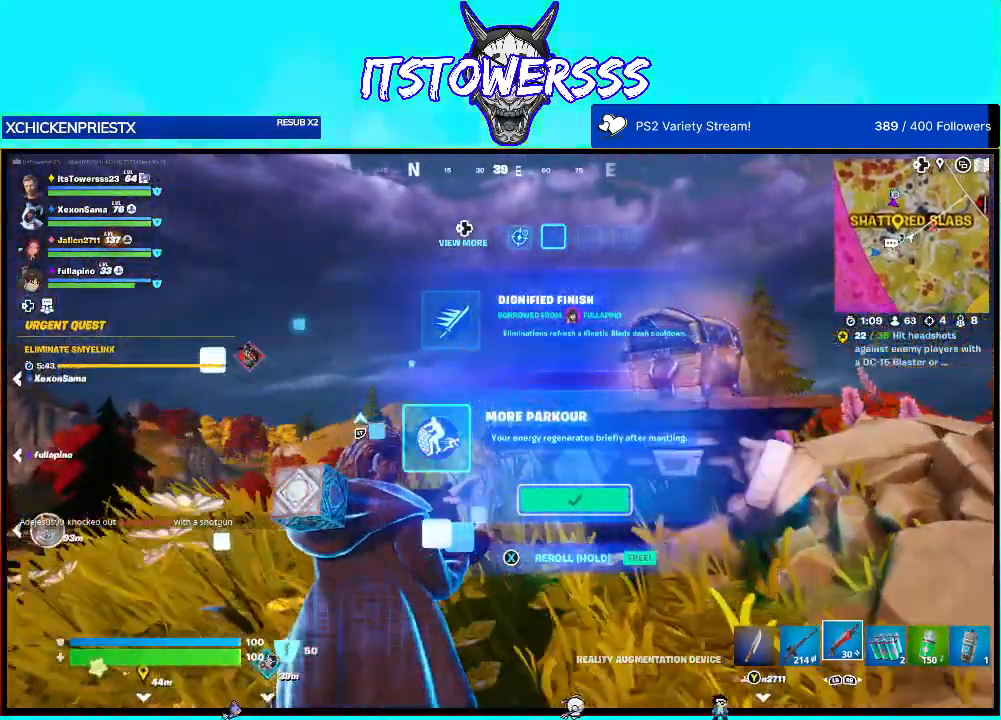
{"buttons": [], "left_stick": "up-left", "right_stick": "right", "events": []}
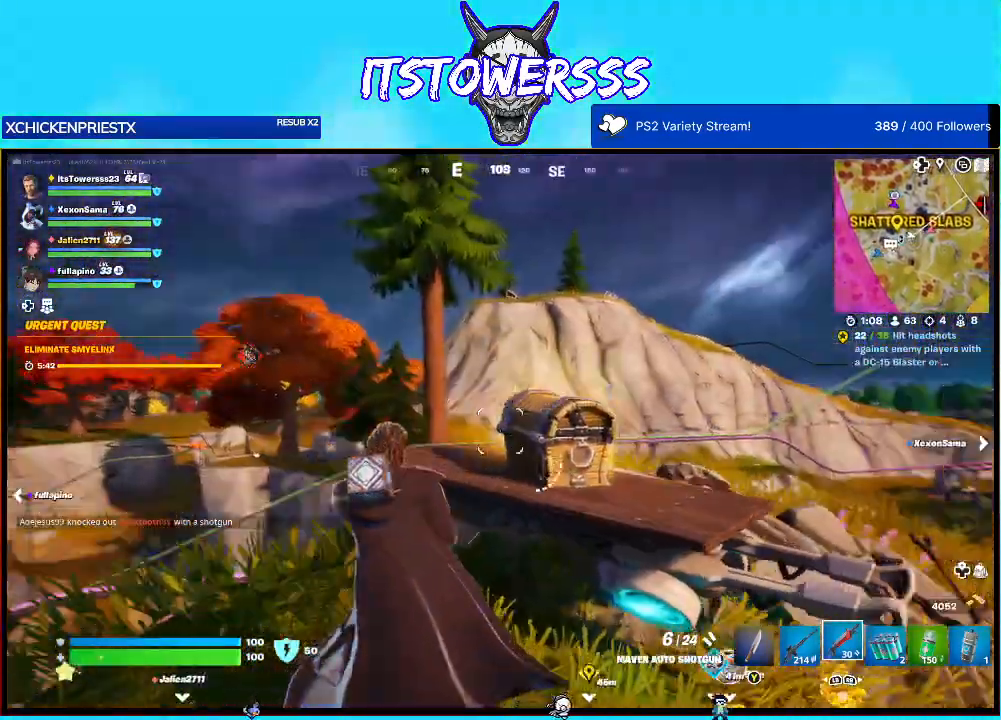
{"buttons": ["X"], "left_stick": "center", "right_stick": "center", "events": [[117, "right_stick", "center"], [183, "left_stick", "center"], [267, "X", "down"]]}
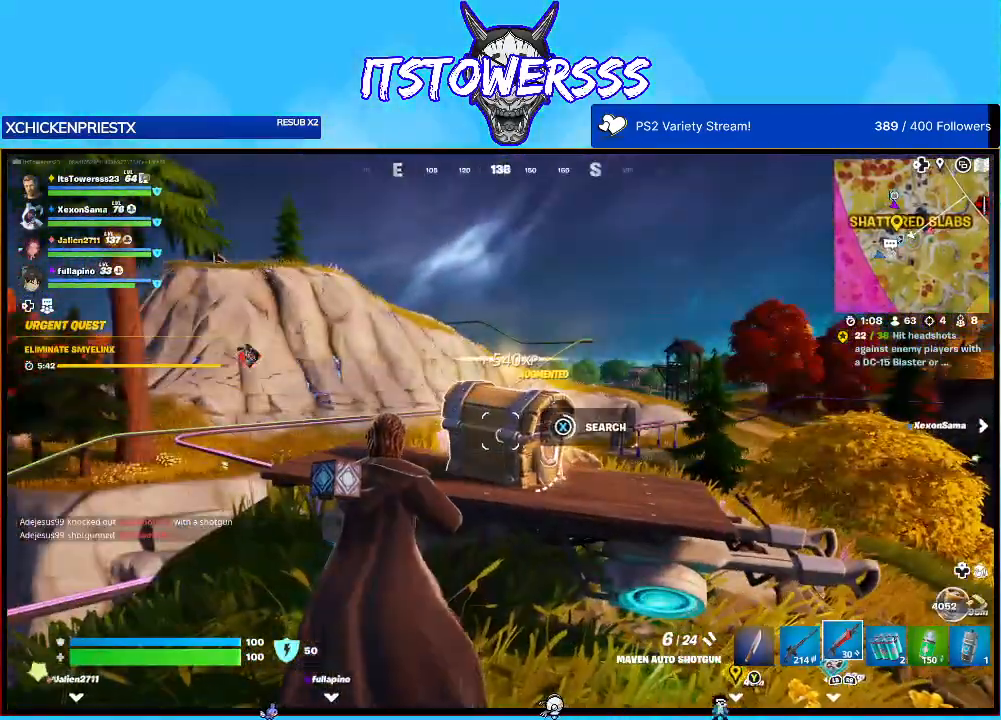
{"buttons": ["X"], "left_stick": "center", "right_stick": "center", "events": []}
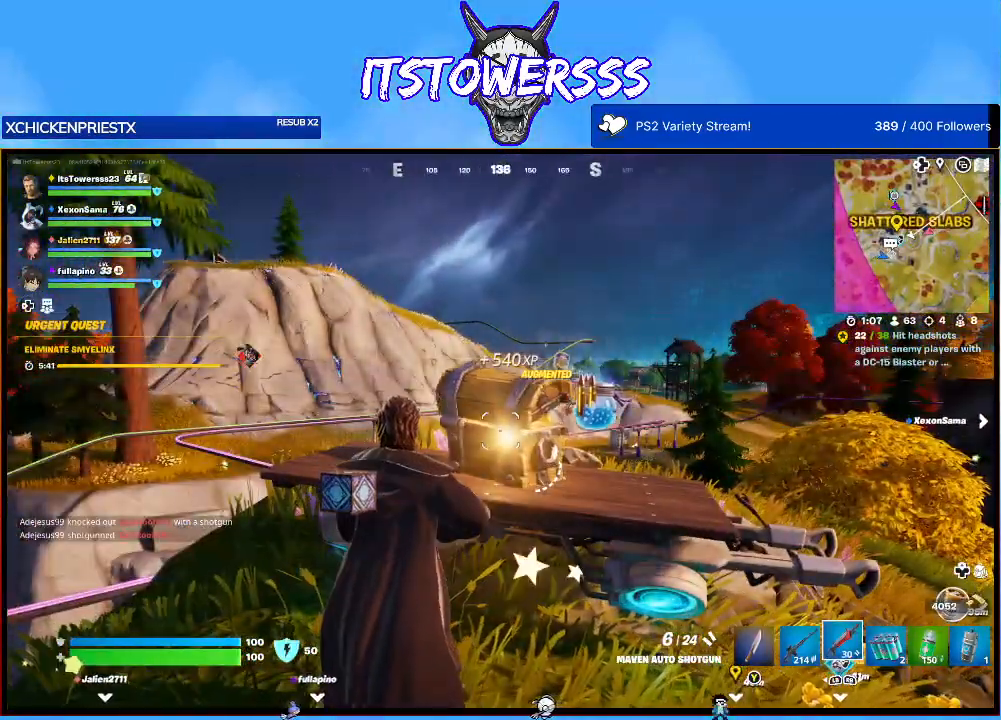
{"buttons": [], "left_stick": "right", "right_stick": "center", "events": [[117, "X", "up"], [117, "left_stick", "right"], [283, "right_stick", "right"], [400, "right_stick", "center"]]}
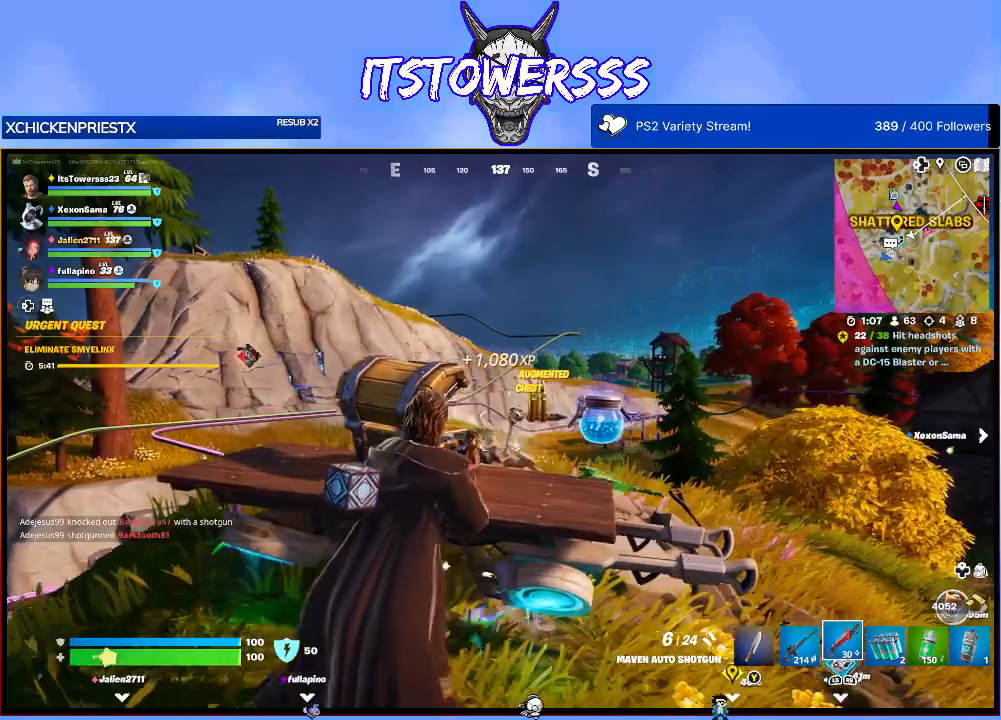
{"buttons": [], "left_stick": "right", "right_stick": "left", "events": [[283, "right_stick", "left"]]}
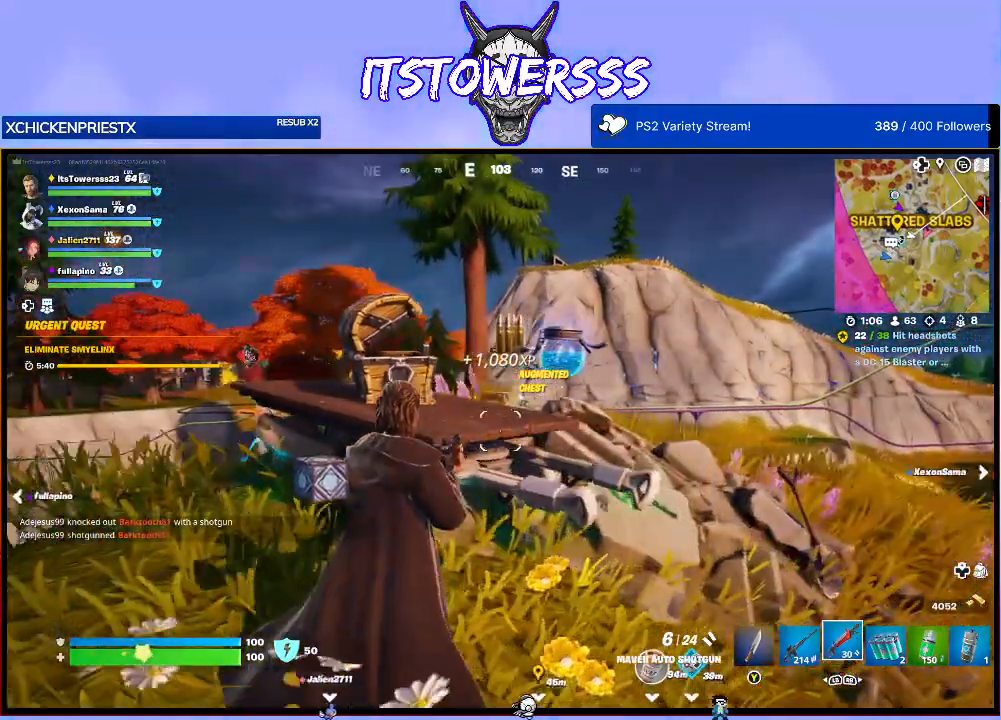
{"buttons": [], "left_stick": "right", "right_stick": "left", "events": [[33, "right_stick", "center"], [217, "right_stick", "left"]]}
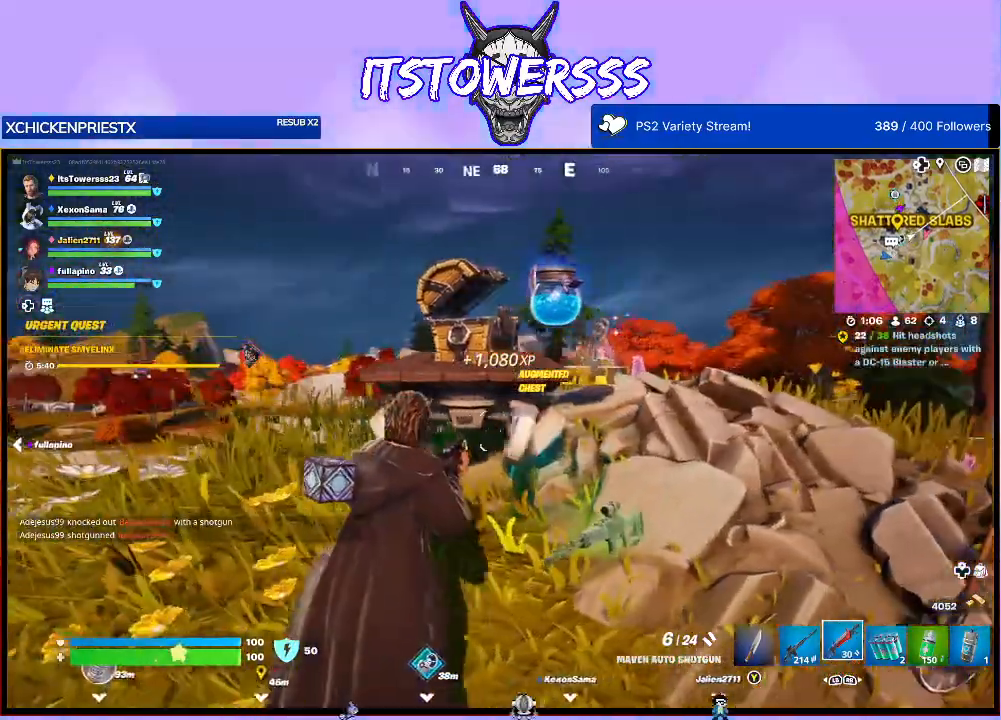
{"buttons": [], "left_stick": "up-left", "right_stick": "down-left", "events": [[17, "right_stick", "center"], [217, "left_stick", "up"], [233, "A", "down"], [300, "left_stick", "up-left"], [317, "A", "up"], [467, "right_stick", "down-left"]]}
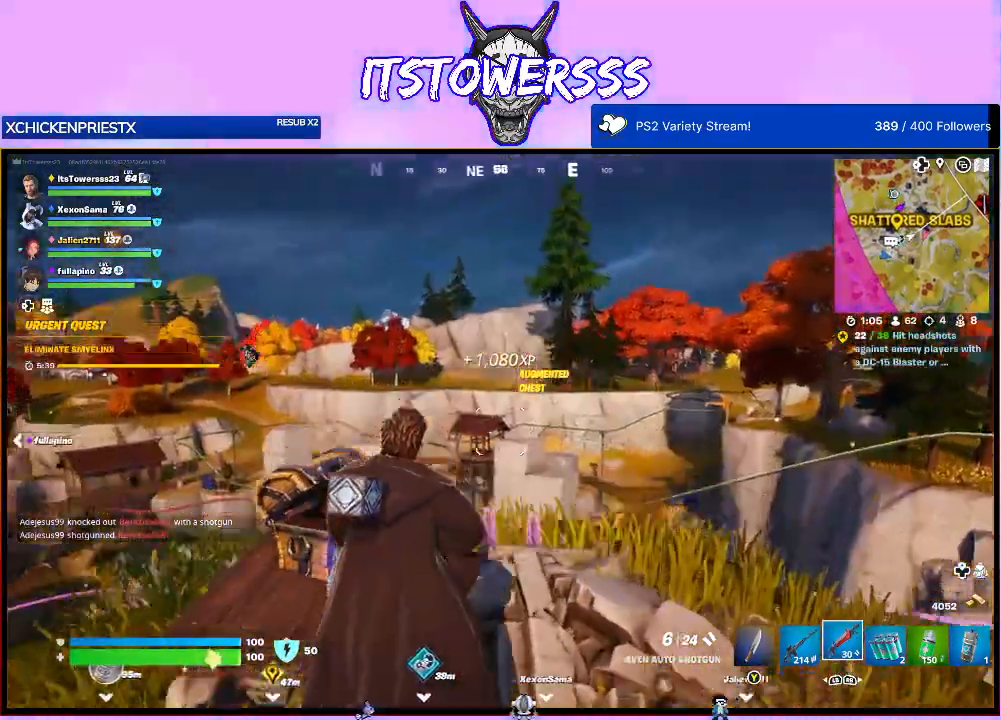
{"buttons": [], "left_stick": "up-left", "right_stick": "center", "events": [[183, "right_stick", "center"]]}
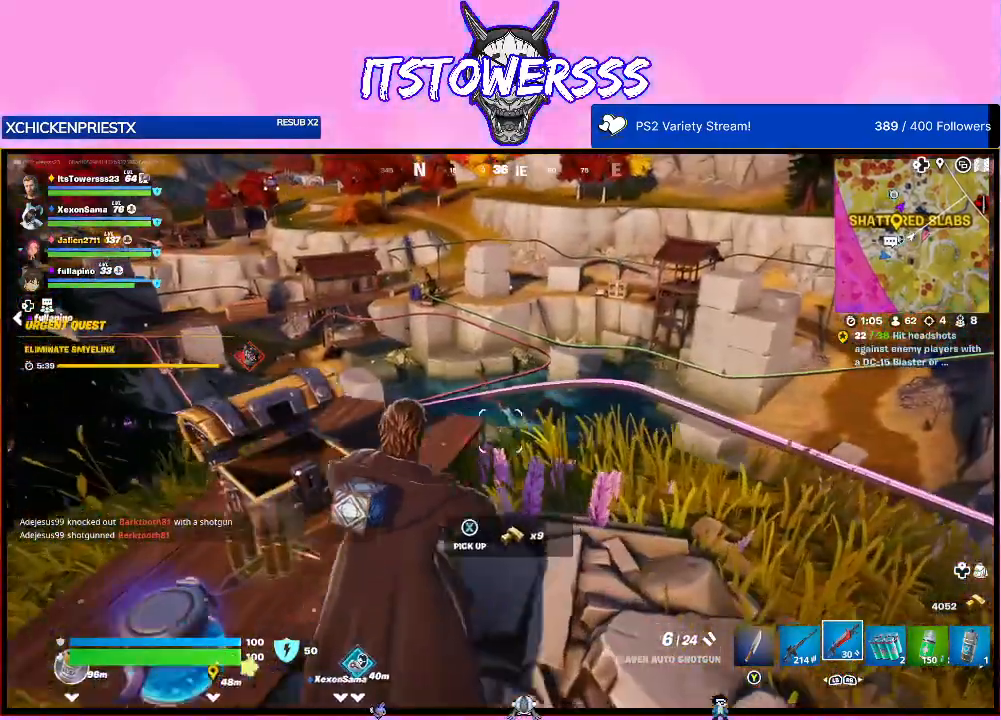
{"buttons": [], "left_stick": "down-left", "right_stick": "center", "events": [[100, "left_stick", "up"], [300, "left_stick", "left"], [367, "left_stick", "down-left"]]}
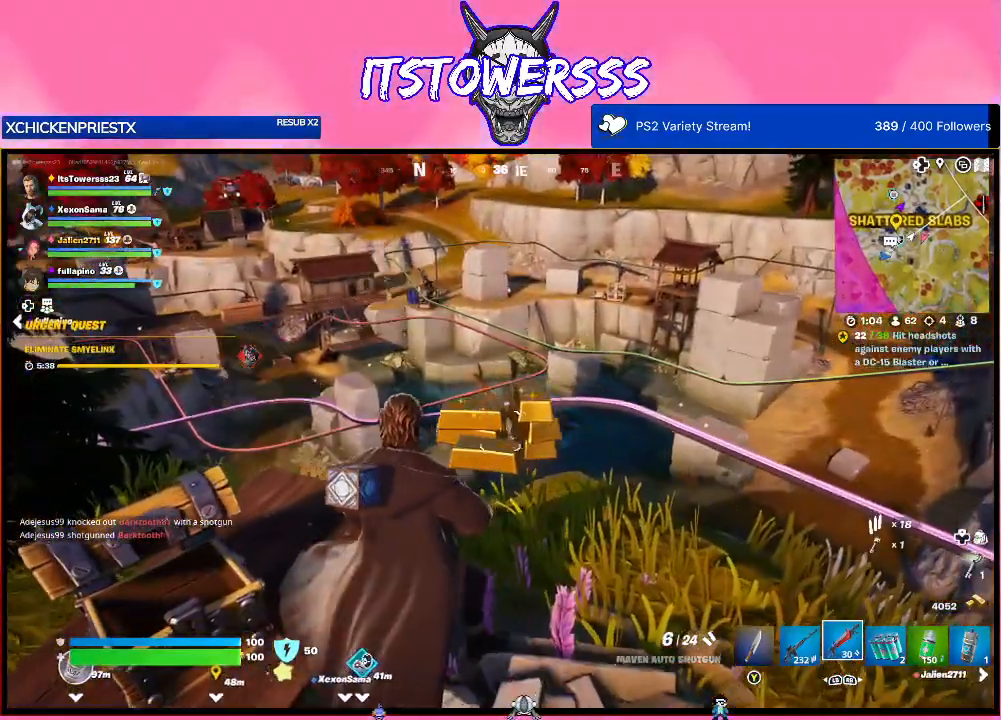
{"buttons": [], "left_stick": "down", "right_stick": "center", "events": [[33, "left_stick", "down"]]}
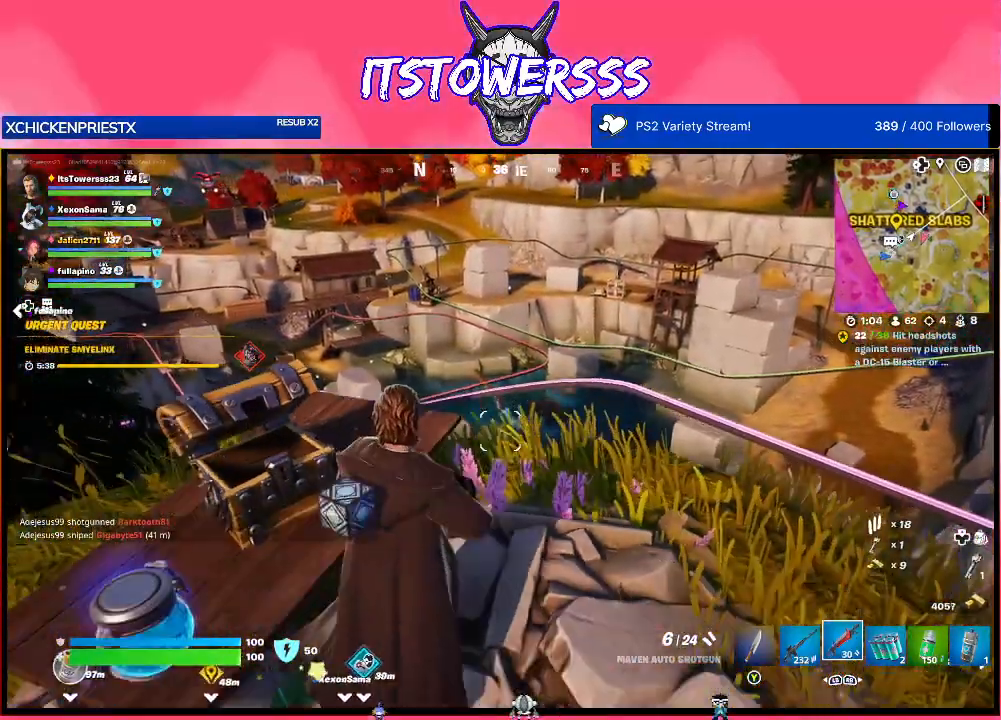
{"buttons": [], "left_stick": "down-left", "right_stick": "center", "events": [[50, "left_stick", "down-left"], [117, "right_stick", "up-left"], [350, "right_stick", "center"]]}
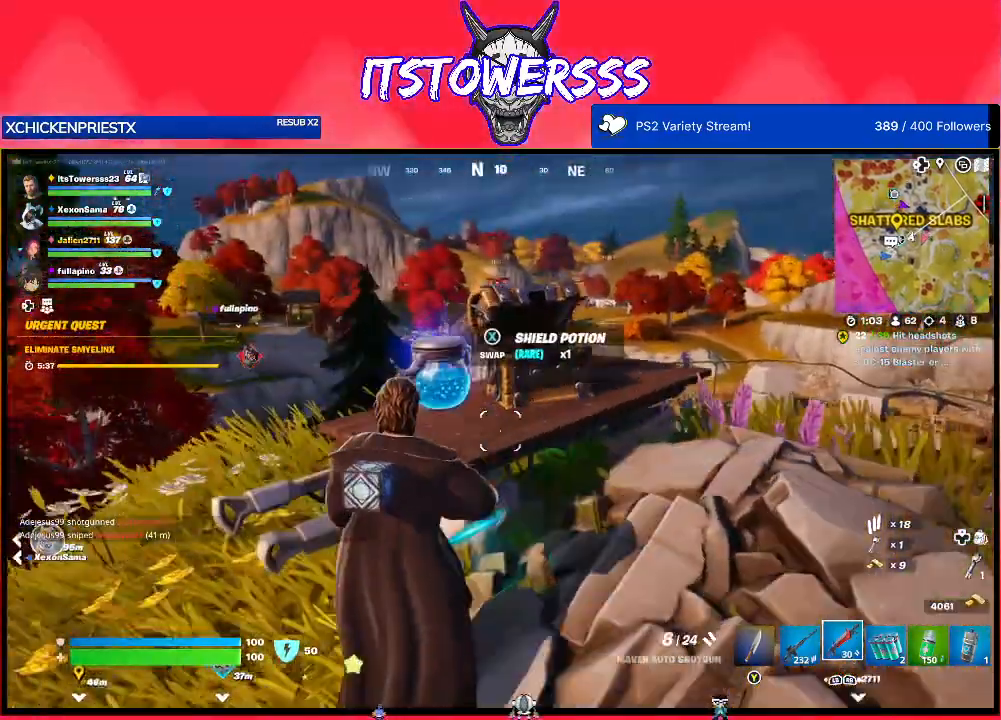
{"buttons": [], "left_stick": "up-left", "right_stick": "center", "events": [[200, "left_stick", "left"], [367, "left_stick", "up-left"]]}
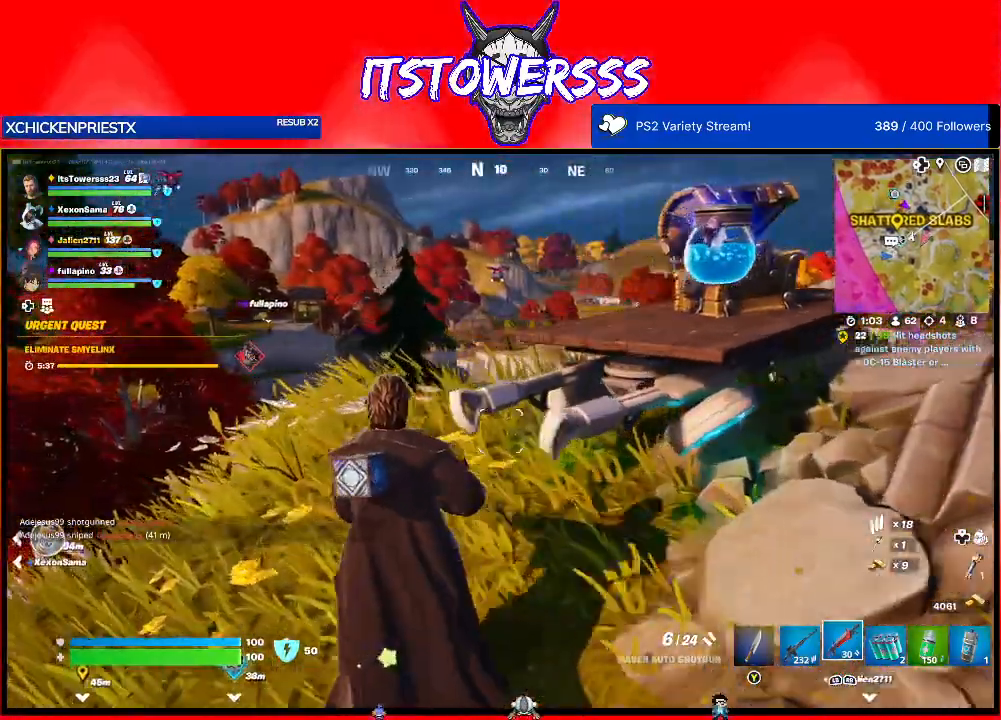
{"buttons": [], "left_stick": "up-right", "right_stick": "center", "events": [[333, "left_stick", "up"], [467, "left_stick", "up-right"]]}
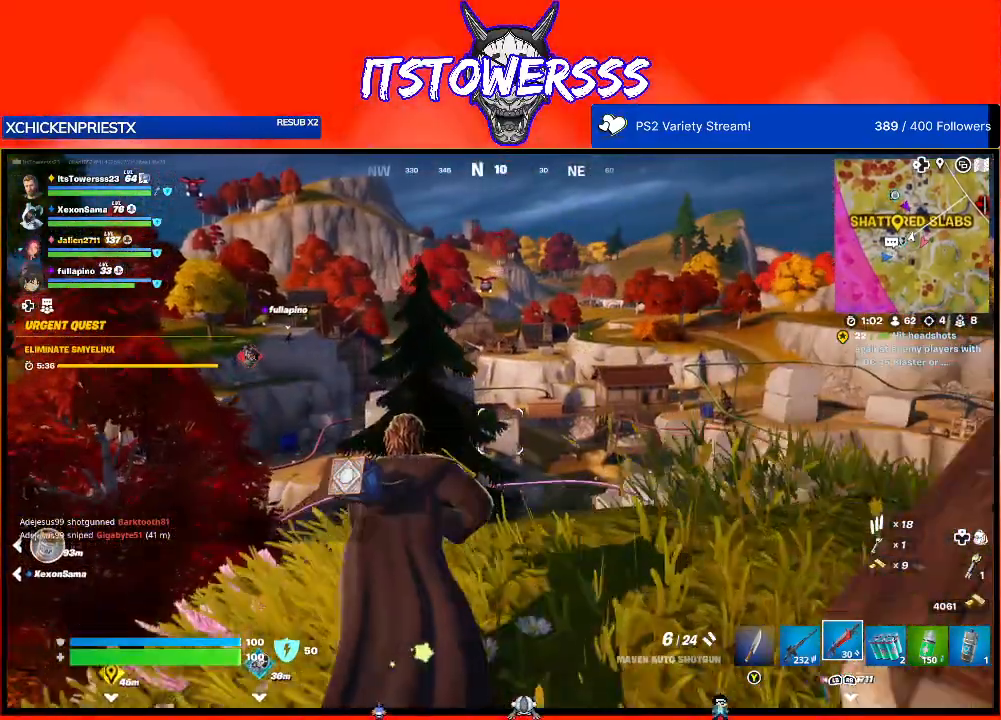
{"buttons": [], "left_stick": "right", "right_stick": "center", "events": [[233, "left_stick", "center"], [283, "left_stick", "right"]]}
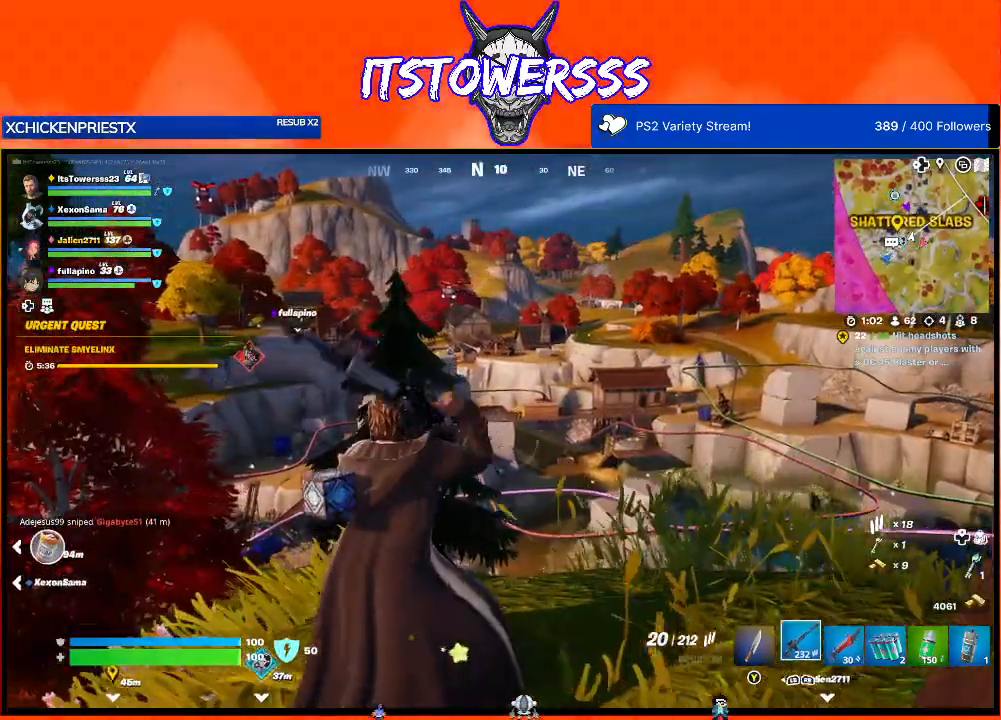
{"buttons": [], "left_stick": "up-right", "right_stick": "center", "events": [[200, "right_stick", "up-right"], [283, "left_stick", "up-right"], [383, "right_stick", "center"]]}
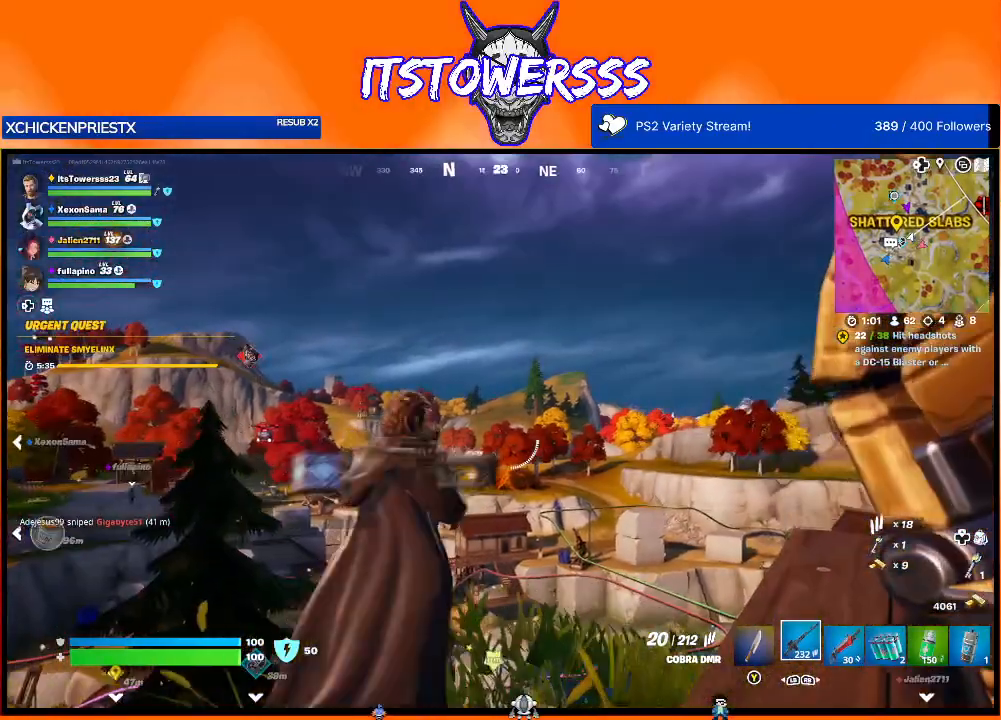
{"buttons": [], "left_stick": "down-left", "right_stick": "center", "events": [[217, "left_stick", "center"], [300, "left_stick", "down-left"]]}
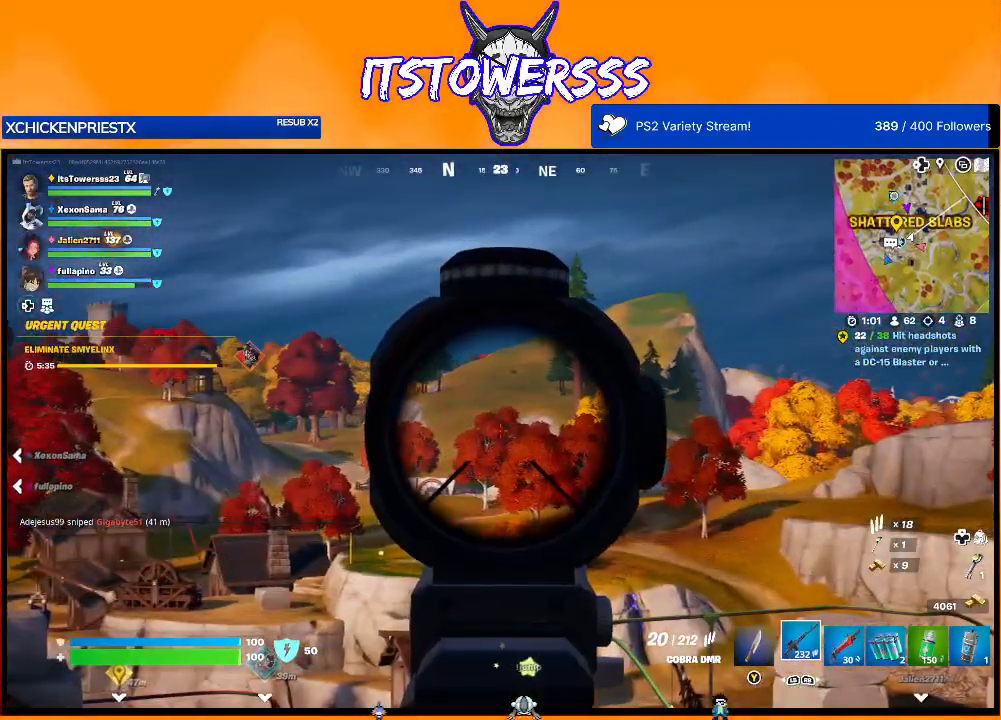
{"buttons": [], "left_stick": "down-left", "right_stick": "center", "events": []}
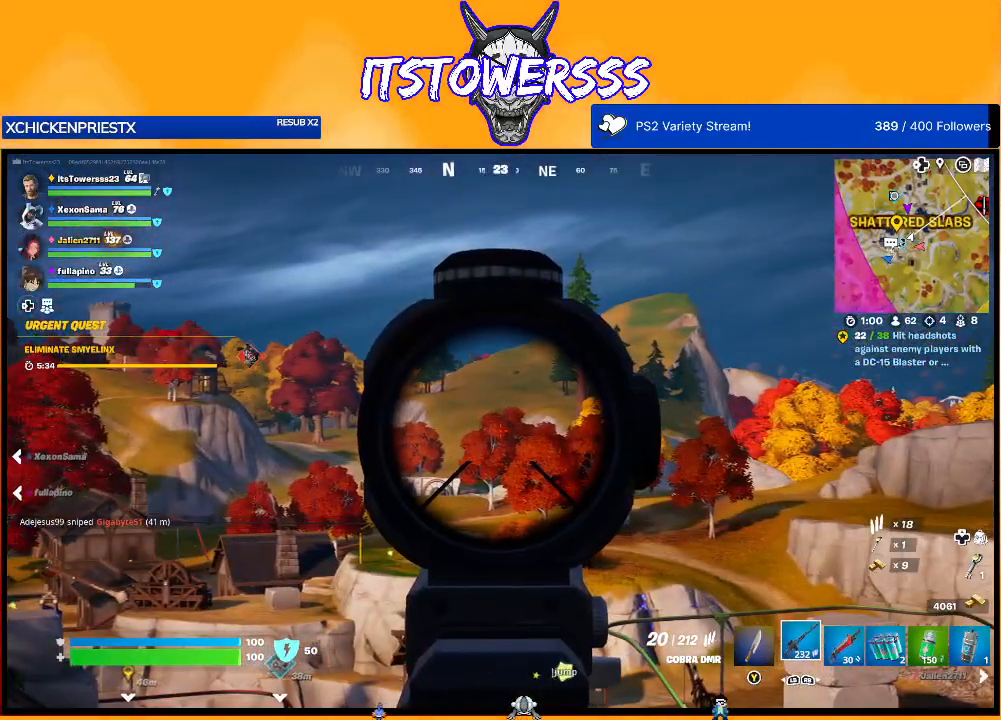
{"buttons": [], "left_stick": "center", "right_stick": "right", "events": [[300, "left_stick", "center"], [300, "right_stick", "right"]]}
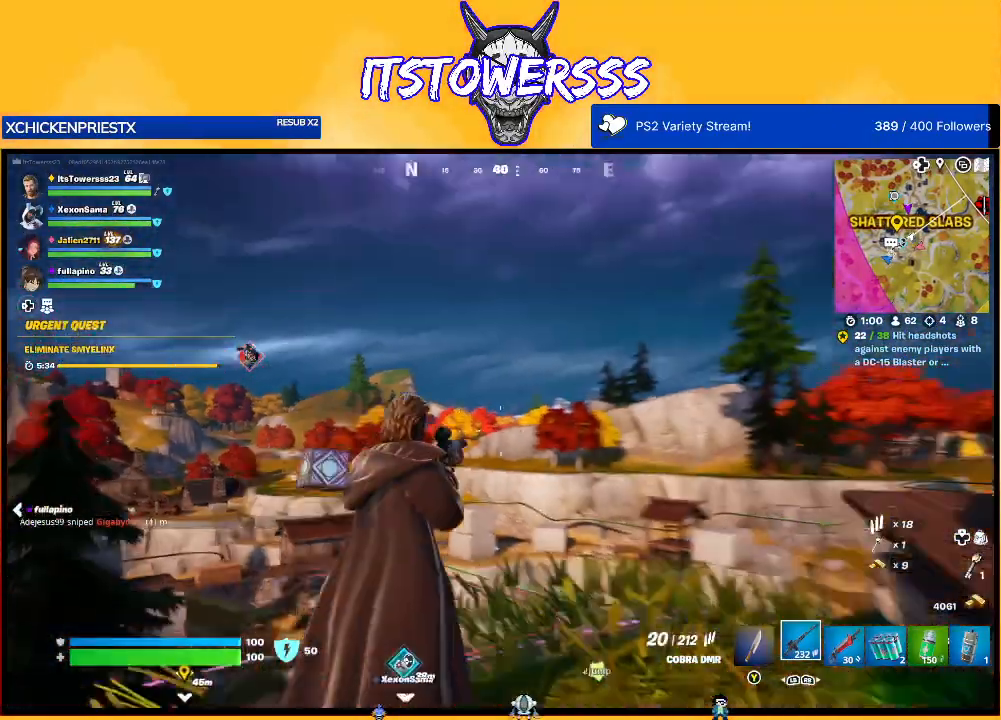
{"buttons": [], "left_stick": "up", "right_stick": "center", "events": [[83, "left_stick", "up"], [183, "right_stick", "center"], [283, "right_stick", "right"], [483, "right_stick", "center"]]}
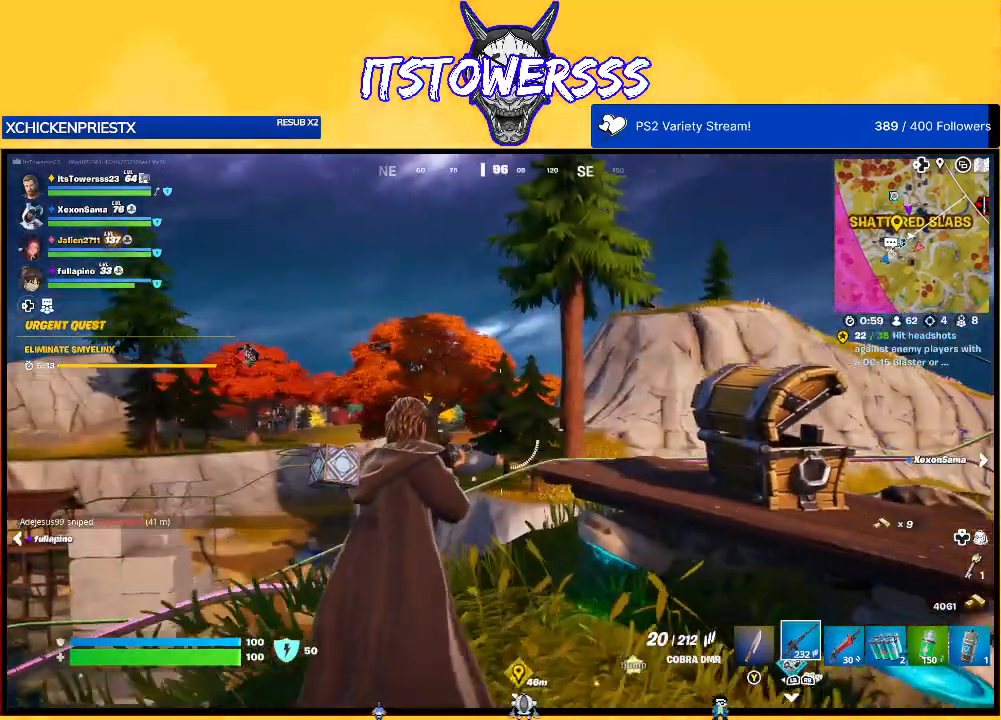
{"buttons": [], "left_stick": "up", "right_stick": "center", "events": []}
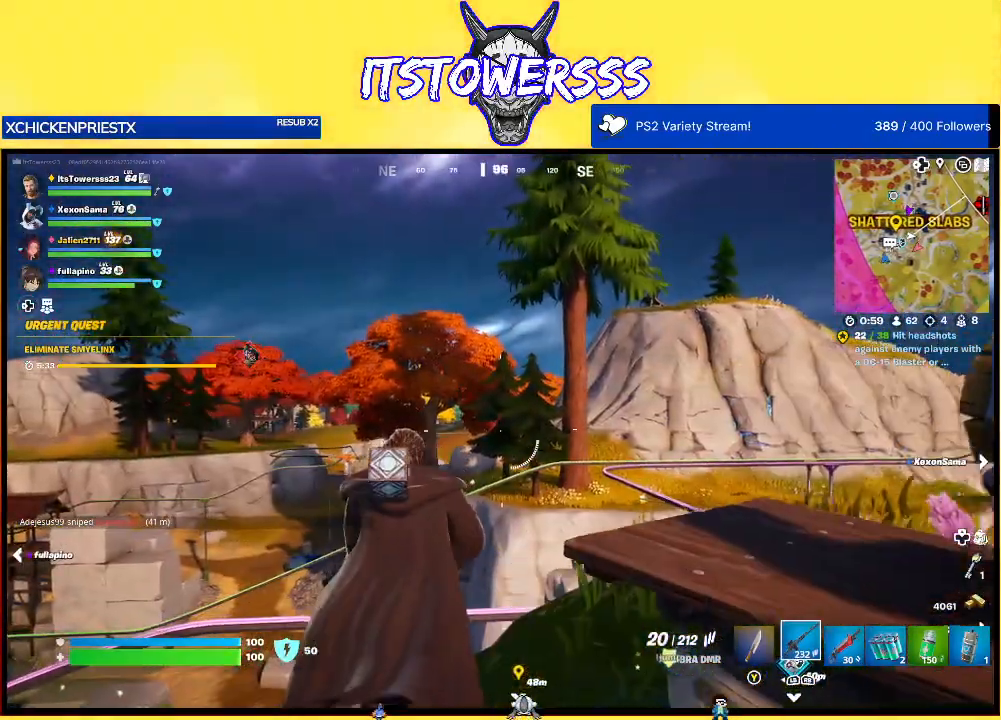
{"buttons": [], "left_stick": "up-right", "right_stick": "center", "events": [[67, "right_stick", "right"], [383, "left_stick", "up-right"], [400, "right_stick", "center"]]}
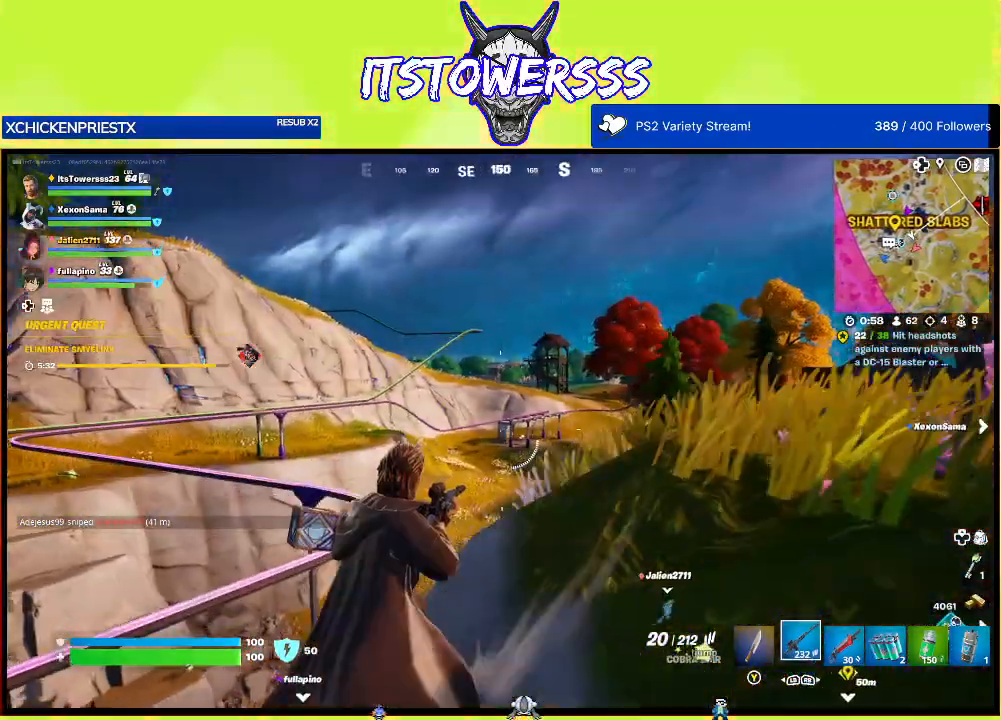
{"buttons": [], "left_stick": "up-right", "right_stick": "center", "events": []}
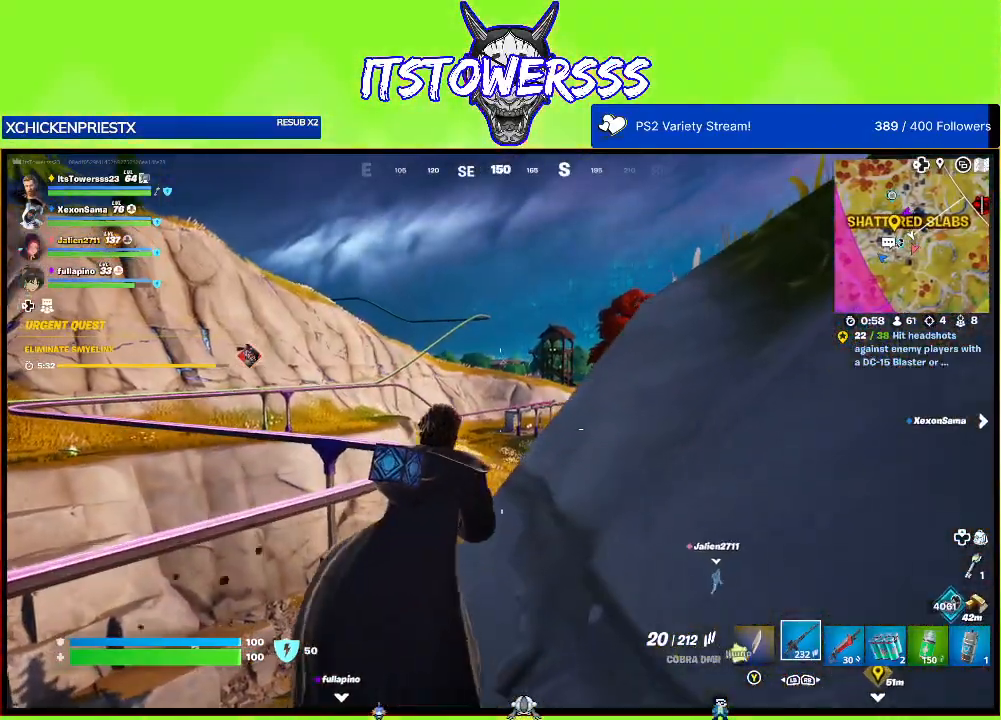
{"buttons": [], "left_stick": "center", "right_stick": "right", "events": [[167, "right_stick", "down"], [250, "right_stick", "right"], [283, "left_stick", "center"]]}